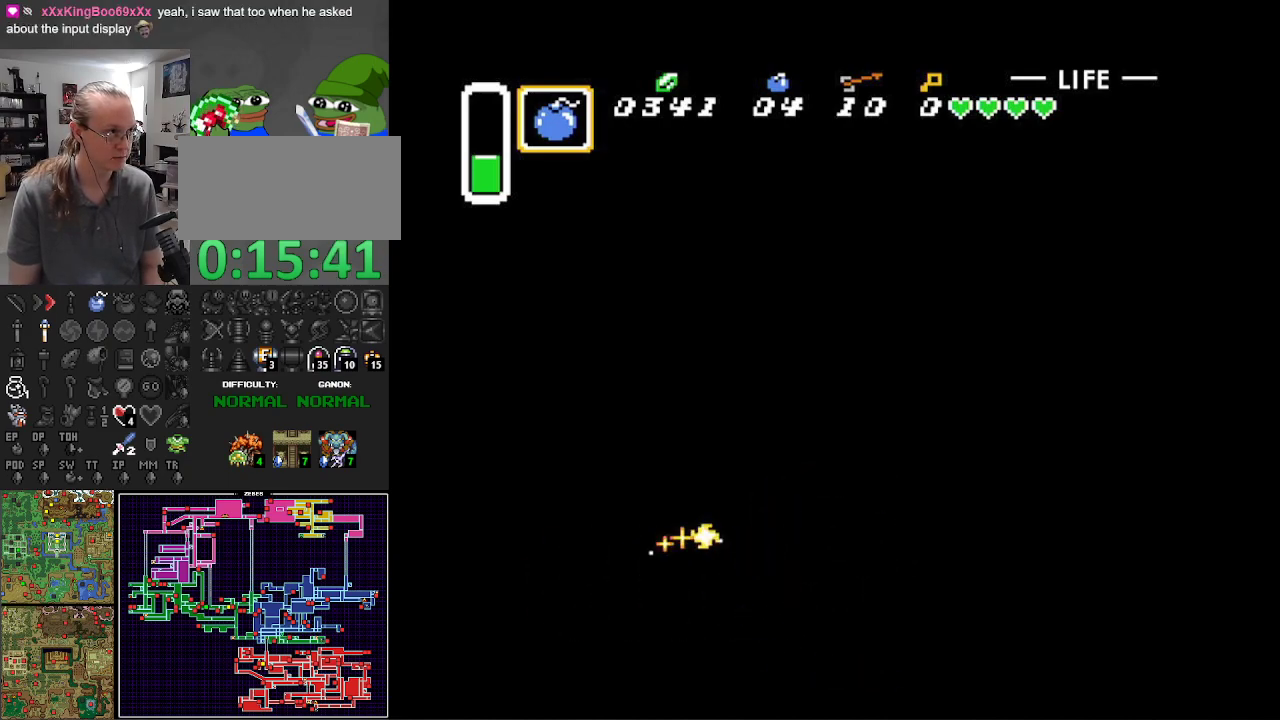
Gameplay with a controller (Nintendo layout); each line is a JSON object with the inputs held at the frame after it. "events" lists button and stick changes between this image and that frame as [ms after this image, input, new state], when the widget could be followed in between. Not read: L3 R3.
{"buttons": ["DPAD_LEFT"], "events": [[50, "B", "down"], [117, "B", "up"], [300, "B", "down"], [400, "B", "up"]]}
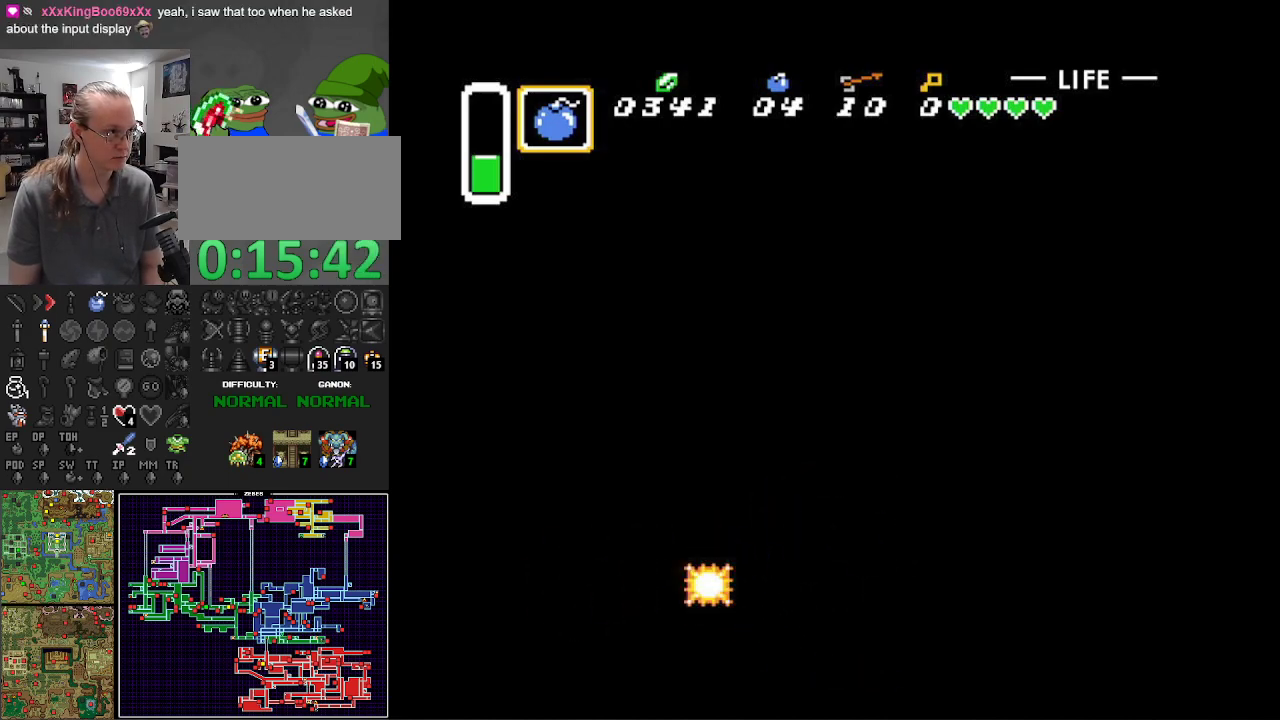
{"buttons": ["DPAD_UP"], "events": [[250, "DPAD_LEFT", "up"], [250, "DPAD_UP", "down"], [333, "B", "down"], [450, "B", "up"]]}
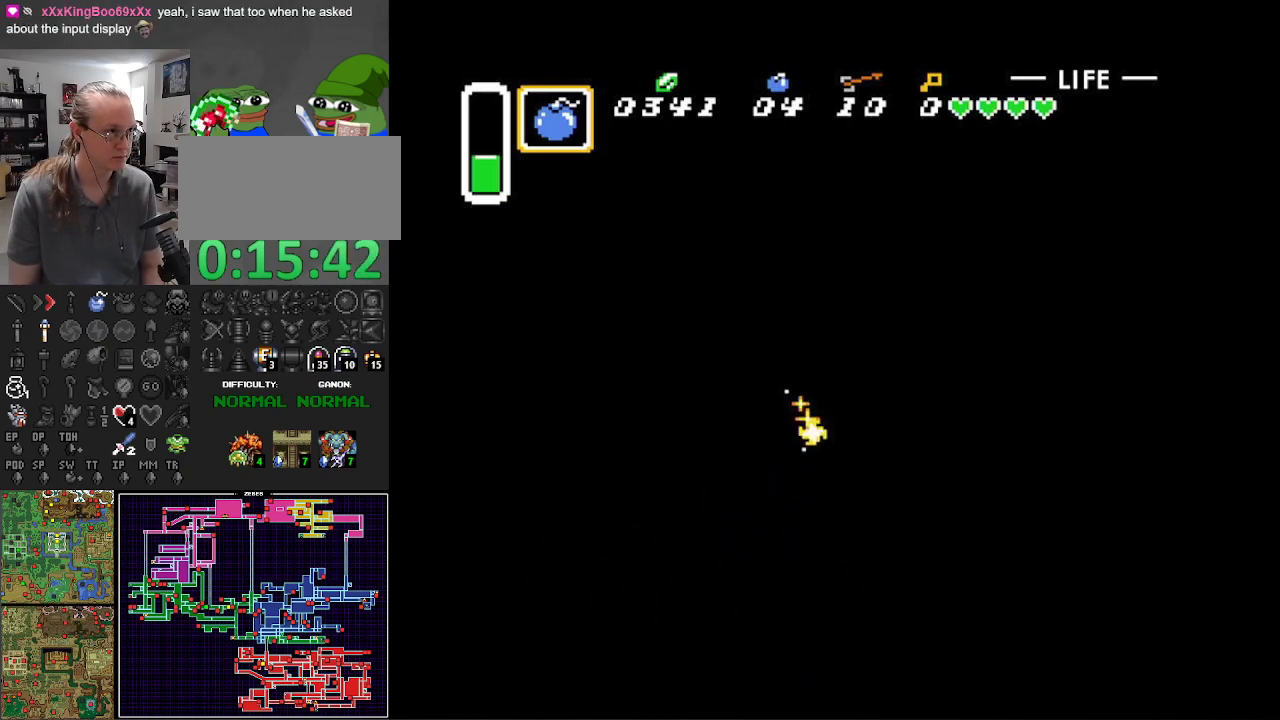
{"buttons": ["DPAD_DOWN", "DPAD_RIGHT"], "events": [[50, "B", "down"], [133, "B", "up"], [200, "DPAD_RIGHT", "down"], [200, "DPAD_UP", "up"], [233, "DPAD_DOWN", "down"], [233, "DPAD_RIGHT", "up"], [450, "DPAD_RIGHT", "down"]]}
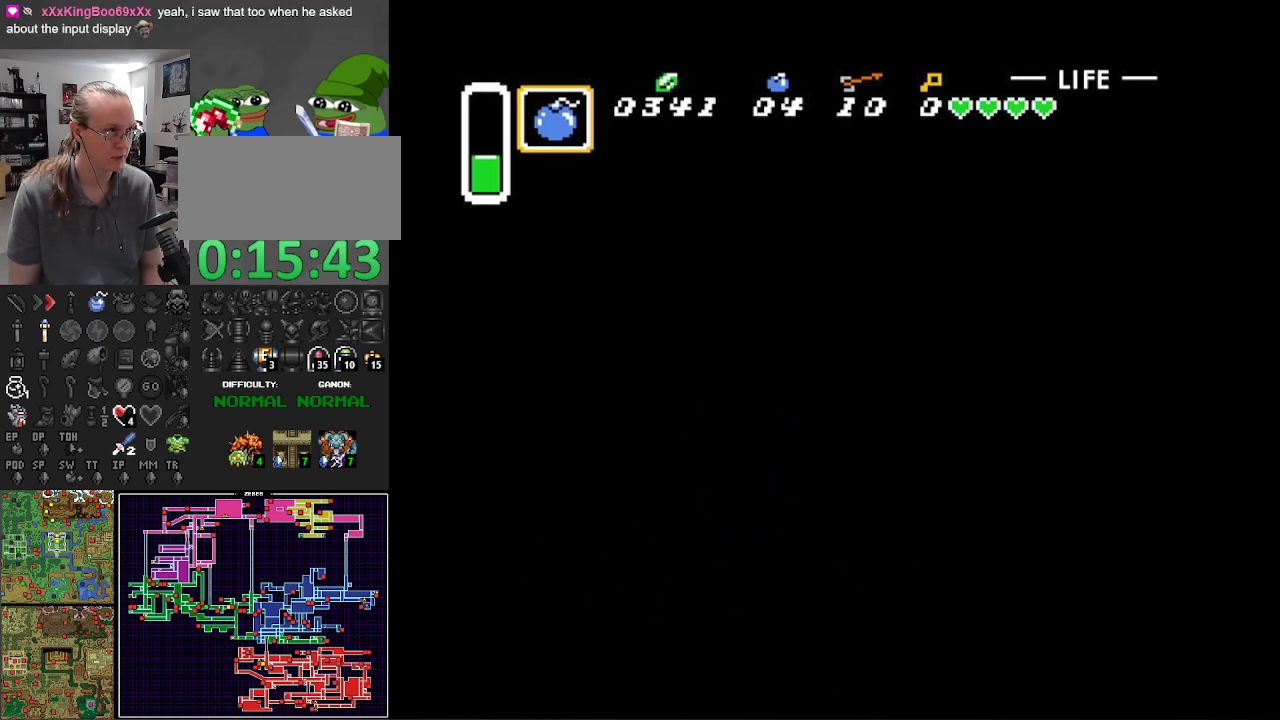
{"buttons": ["DPAD_RIGHT"], "events": [[17, "DPAD_DOWN", "up"], [50, "B", "down"], [183, "B", "up"], [283, "B", "down"], [400, "B", "up"]]}
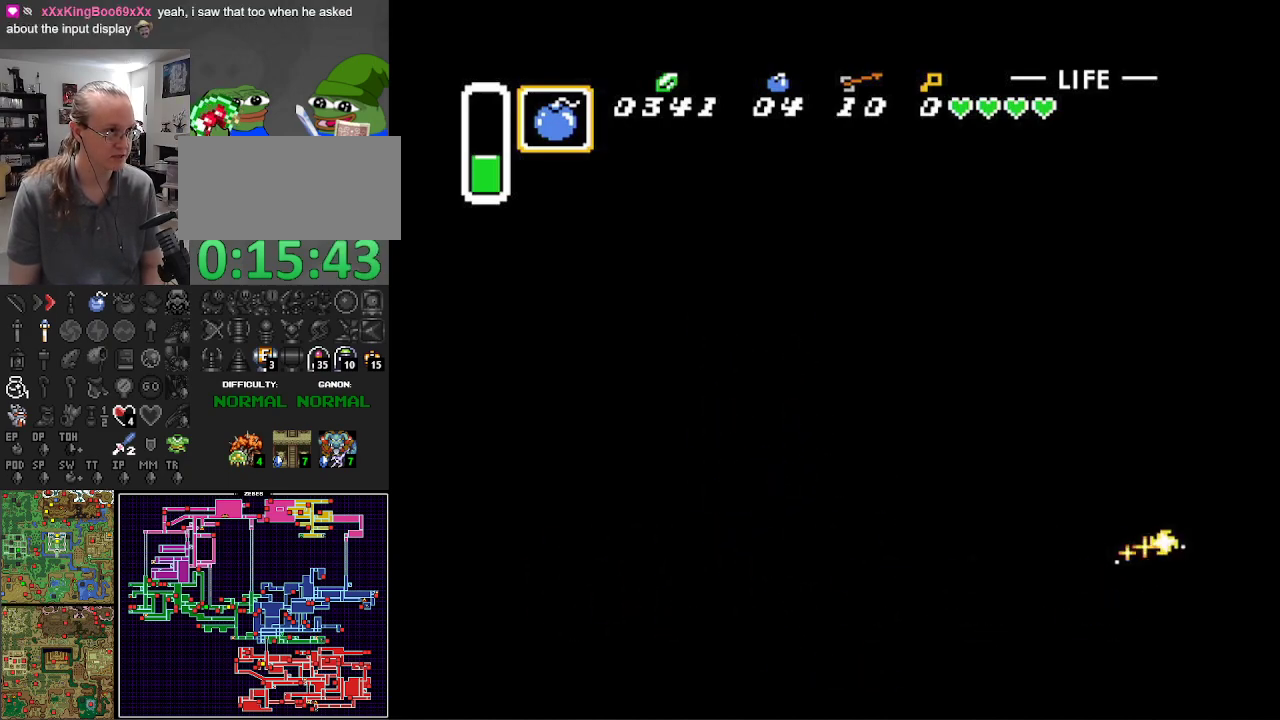
{"buttons": ["B", "DPAD_RIGHT"], "events": [[33, "B", "down"], [150, "B", "up"], [267, "B", "down"], [367, "B", "up"], [483, "B", "down"]]}
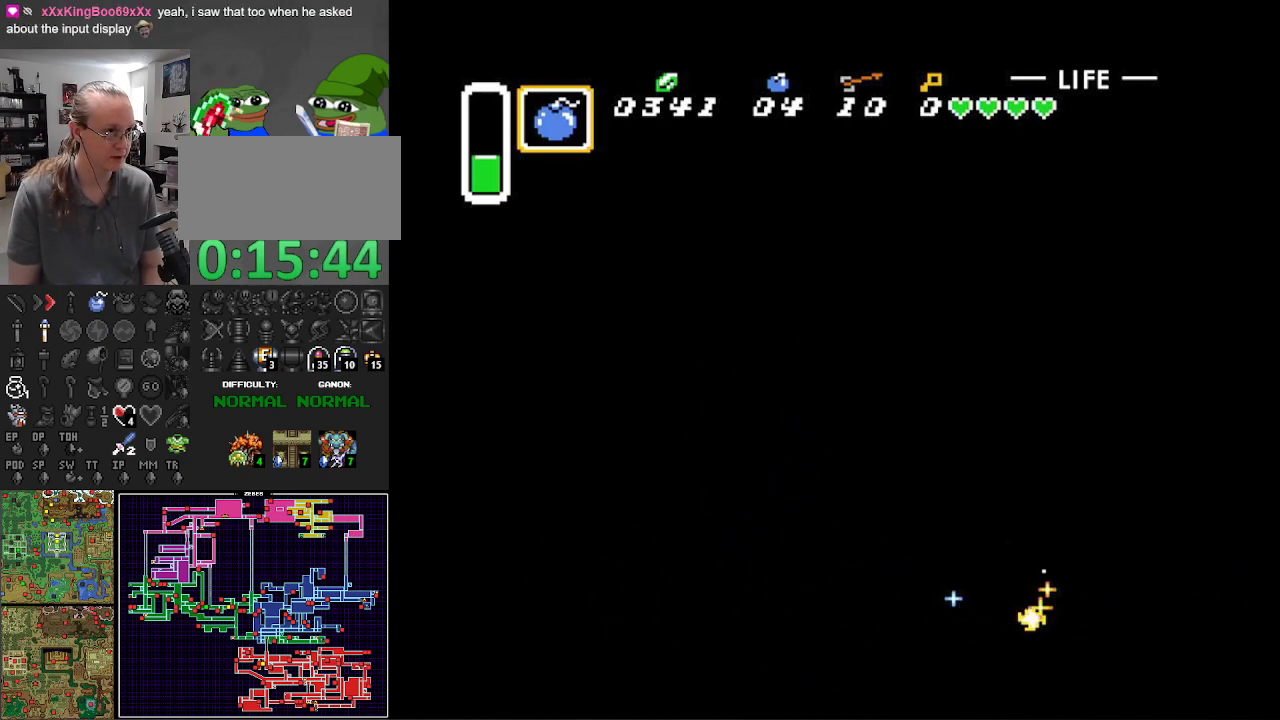
{"buttons": ["B", "DPAD_RIGHT"], "events": [[67, "B", "up"], [167, "B", "down"], [300, "B", "up"], [417, "B", "down"]]}
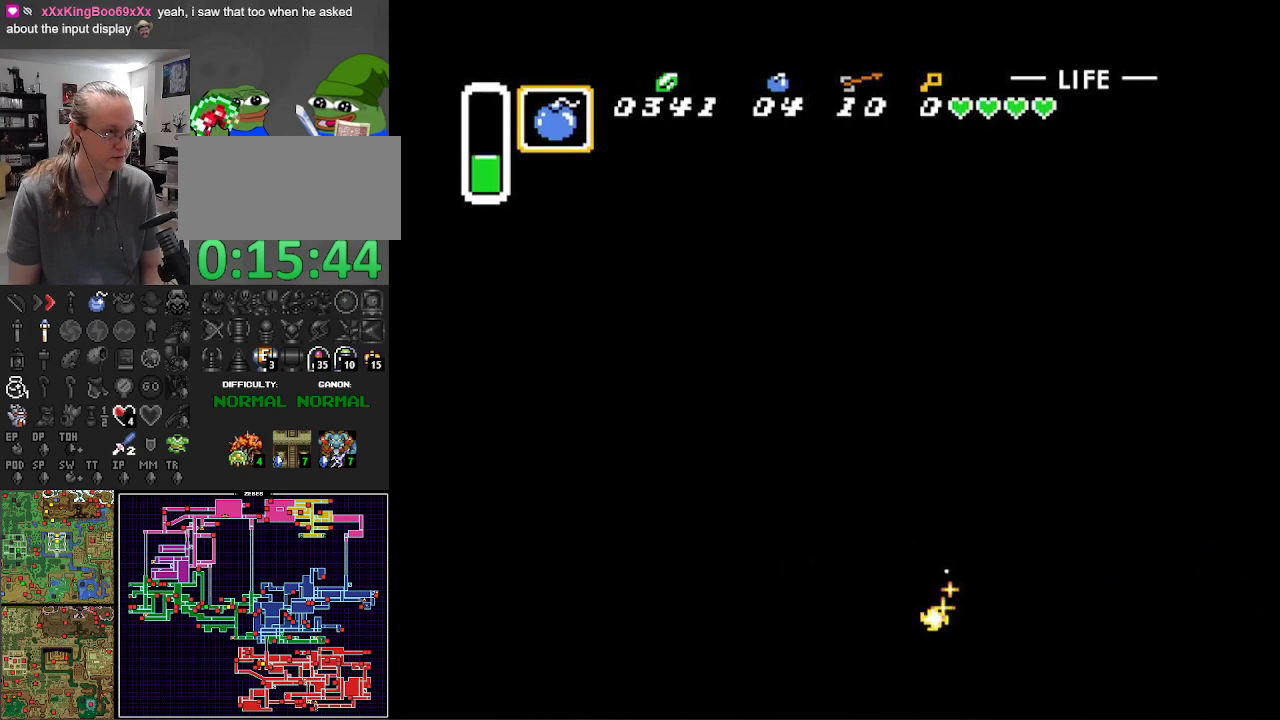
{"buttons": ["B", "DPAD_RIGHT"], "events": [[17, "B", "up"], [200, "DPAD_UP", "down"], [333, "DPAD_UP", "up"], [433, "B", "down"]]}
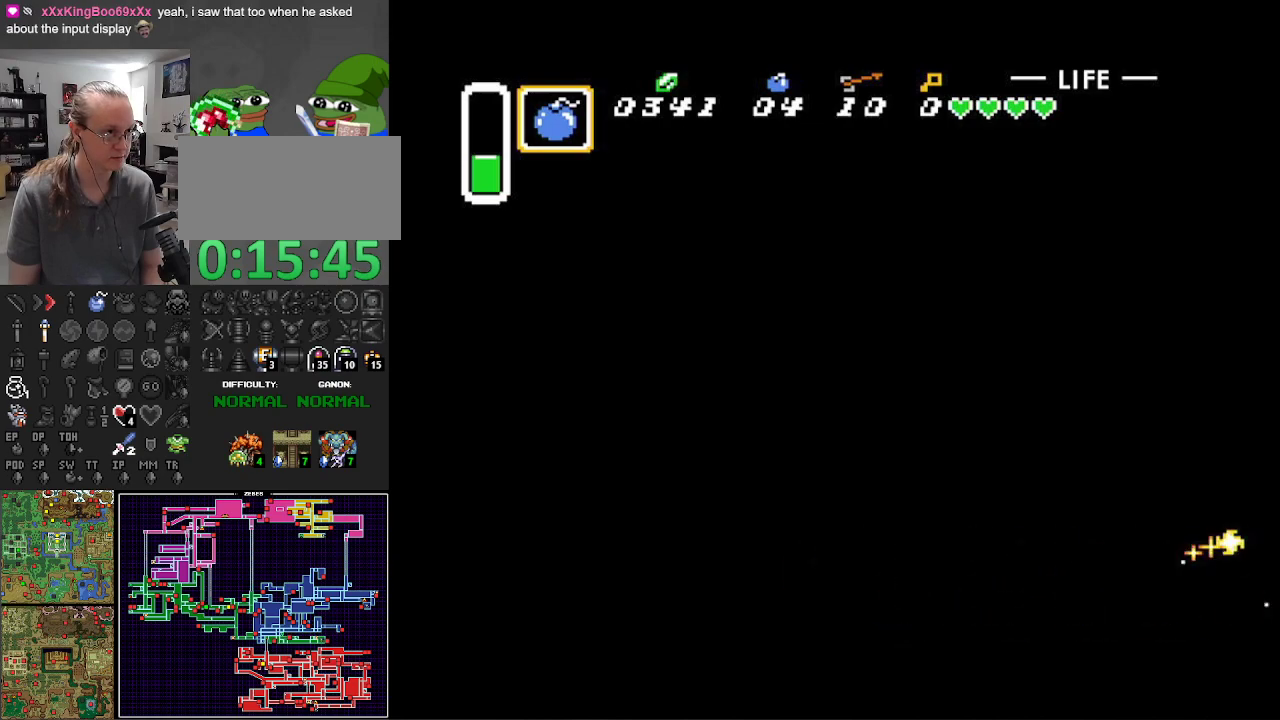
{"buttons": ["DPAD_RIGHT"], "events": [[83, "B", "up"], [183, "B", "down"], [300, "B", "up"]]}
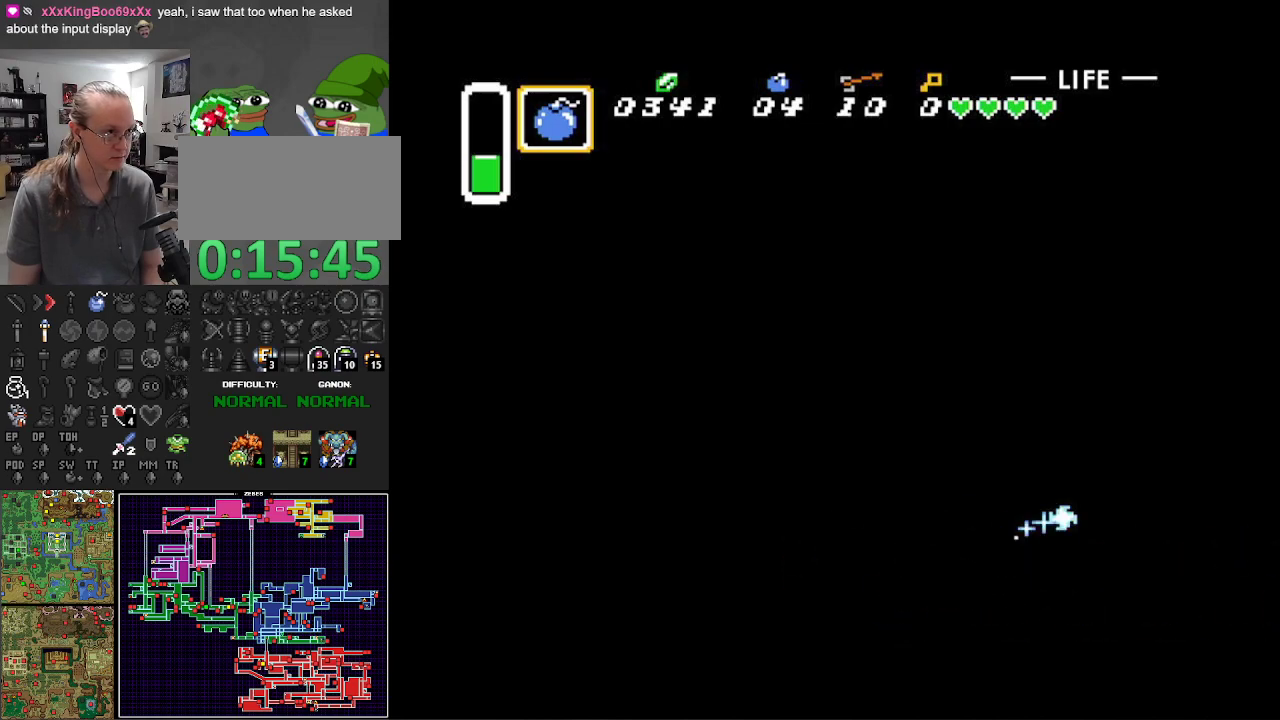
{"buttons": ["DPAD_RIGHT"], "events": [[133, "B", "down"], [250, "B", "up"]]}
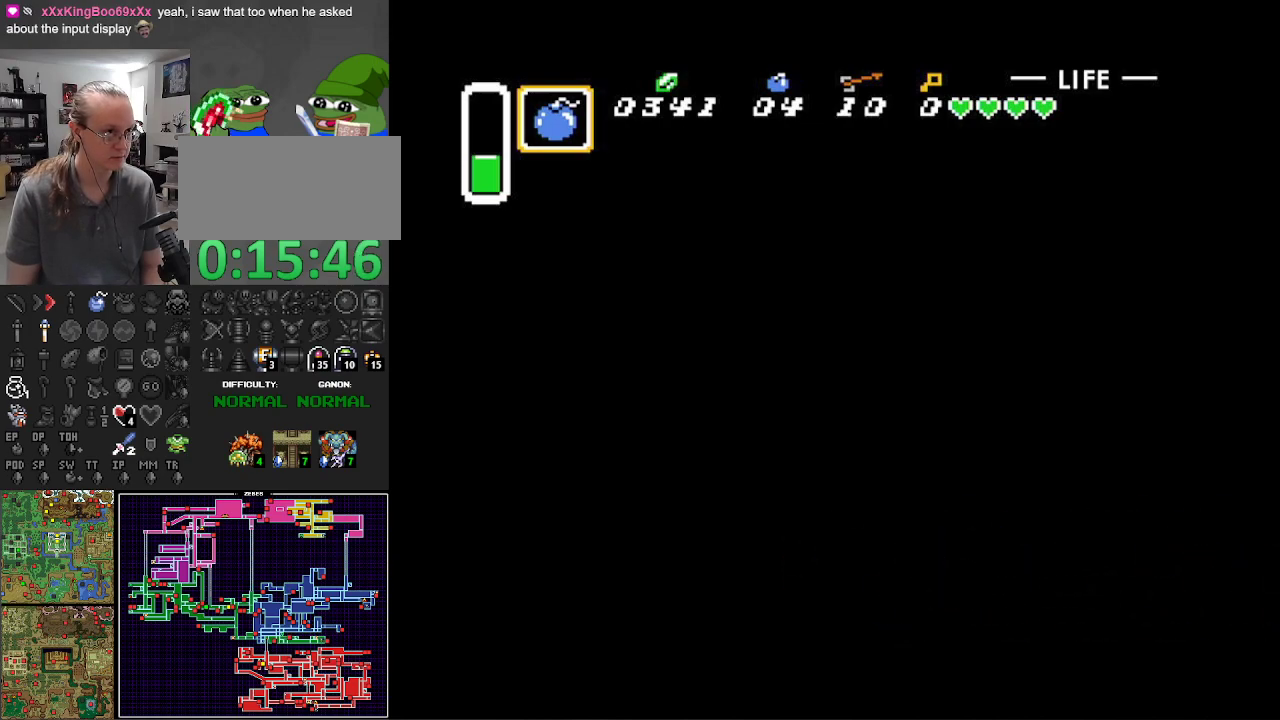
{"buttons": ["DPAD_DOWN"], "events": [[83, "B", "down"], [233, "B", "up"], [333, "DPAD_DOWN", "down"], [383, "DPAD_RIGHT", "up"]]}
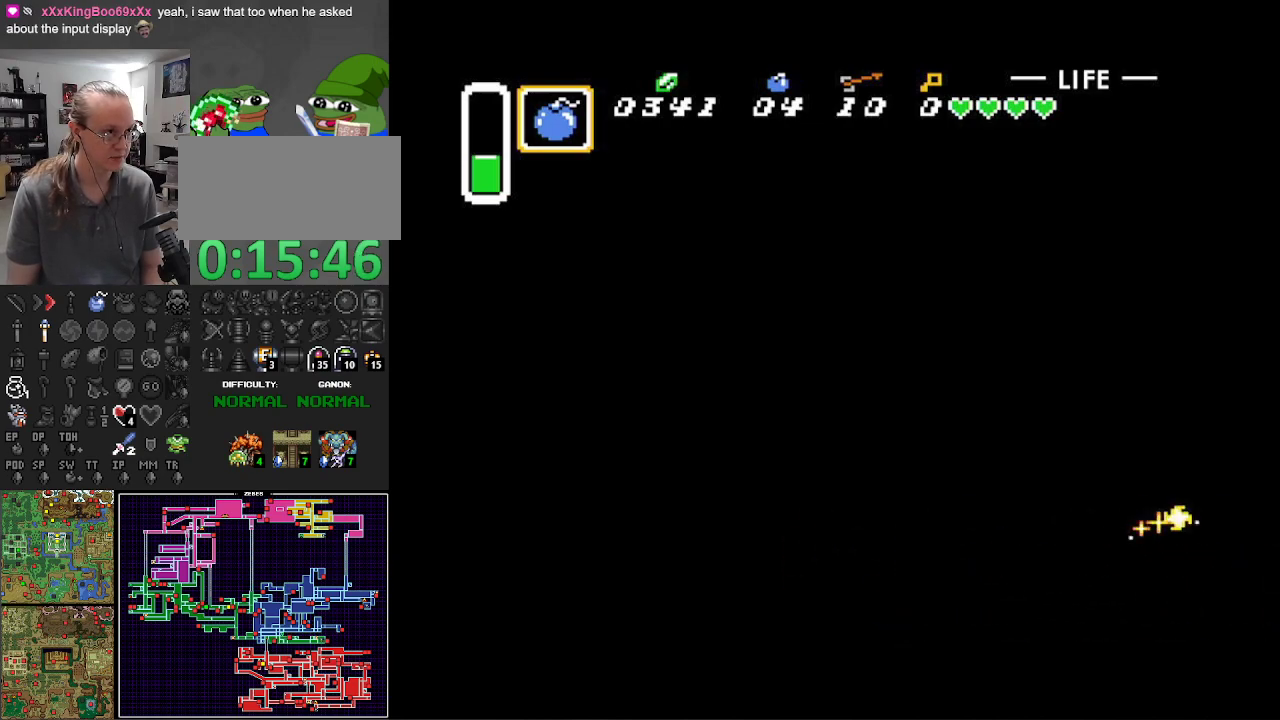
{"buttons": ["DPAD_RIGHT"], "events": [[17, "B", "down"], [200, "B", "up"], [250, "DPAD_RIGHT", "down"], [333, "B", "down"], [467, "DPAD_DOWN", "up"], [483, "B", "up"]]}
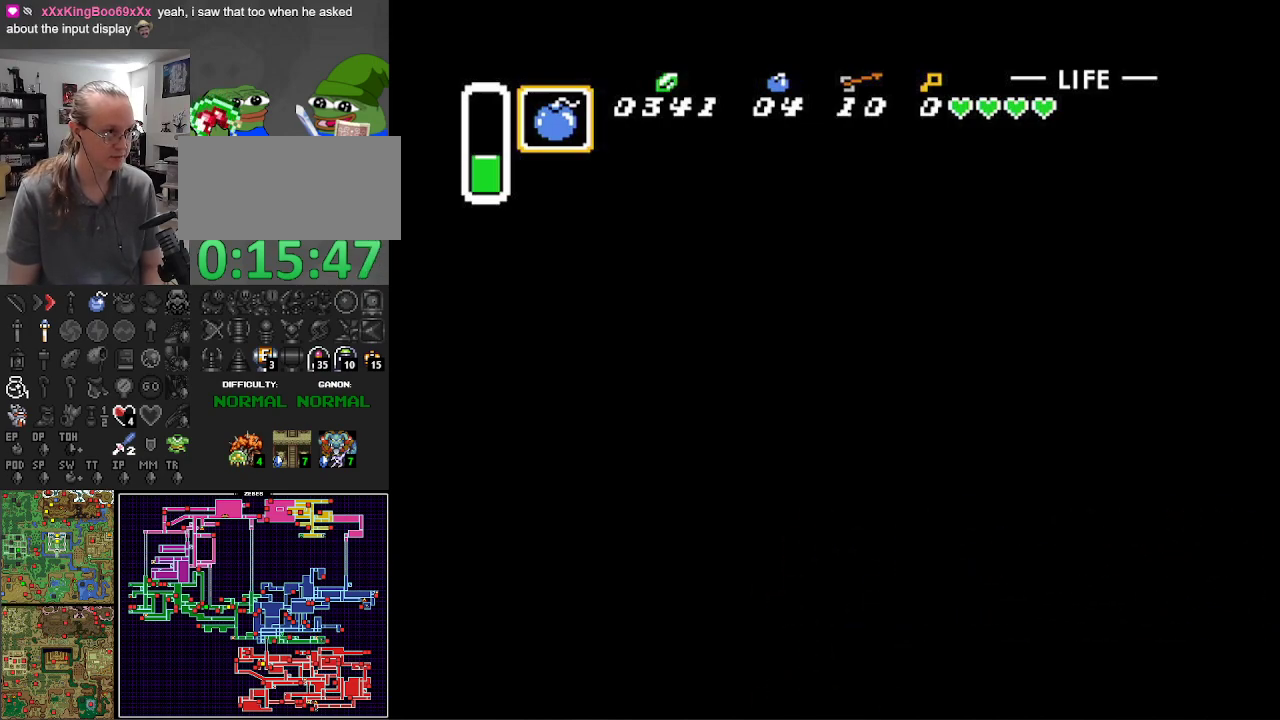
{"buttons": ["DPAD_DOWN", "DPAD_LEFT"], "events": [[283, "DPAD_DOWN", "down"], [350, "DPAD_RIGHT", "up"], [483, "DPAD_LEFT", "down"]]}
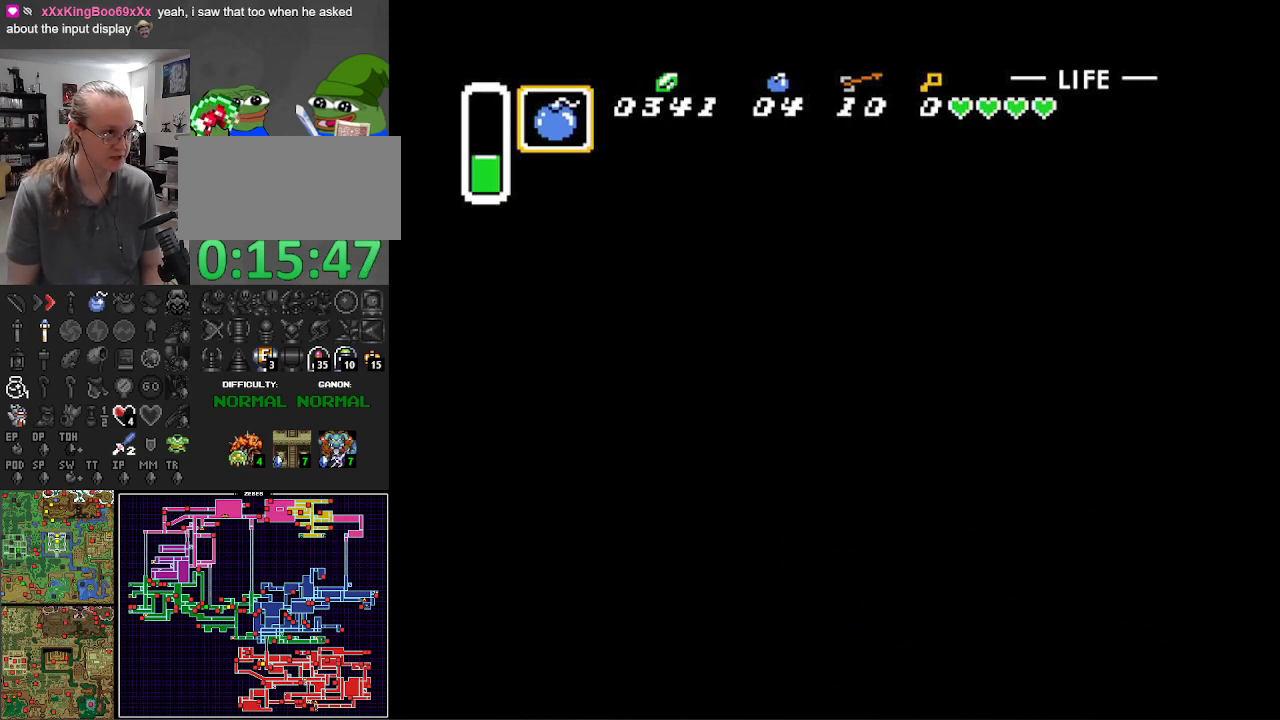
{"buttons": [], "events": [[17, "DPAD_DOWN", "up"], [117, "B", "down"], [300, "B", "up"], [500, "DPAD_LEFT", "up"]]}
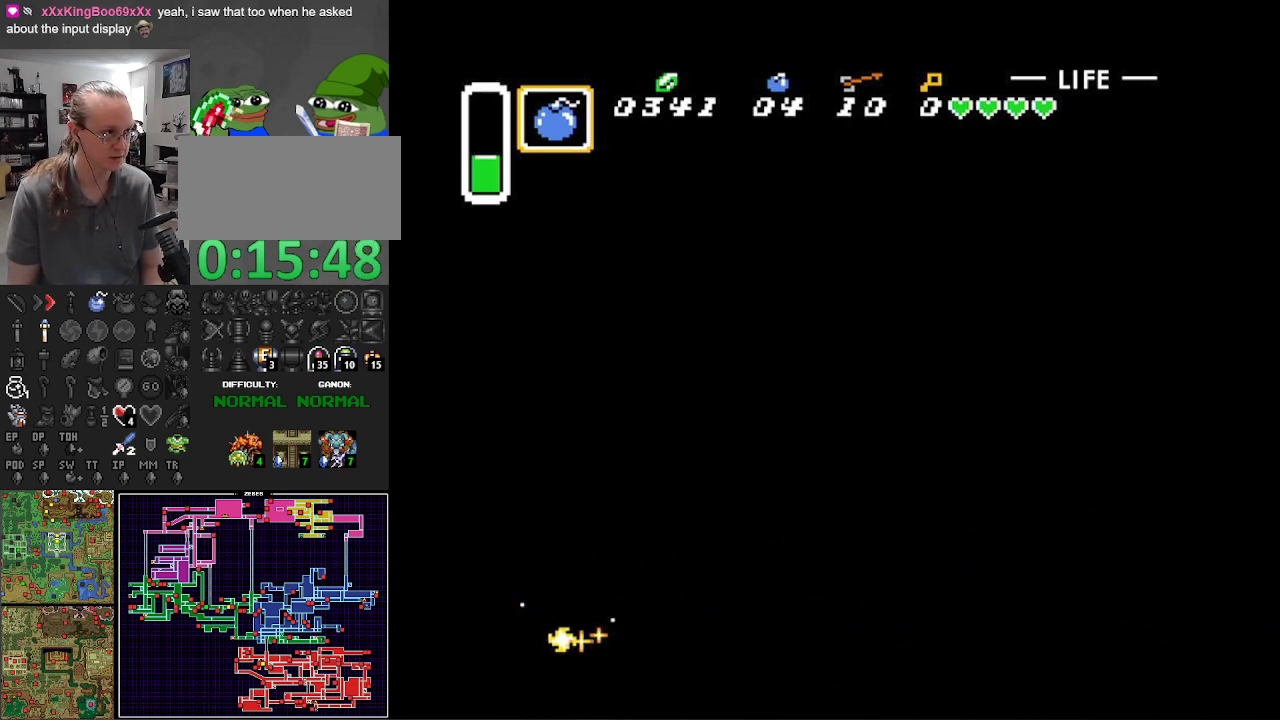
{"buttons": ["DPAD_RIGHT"], "events": [[117, "B", "down"], [283, "B", "up"], [400, "DPAD_RIGHT", "down"]]}
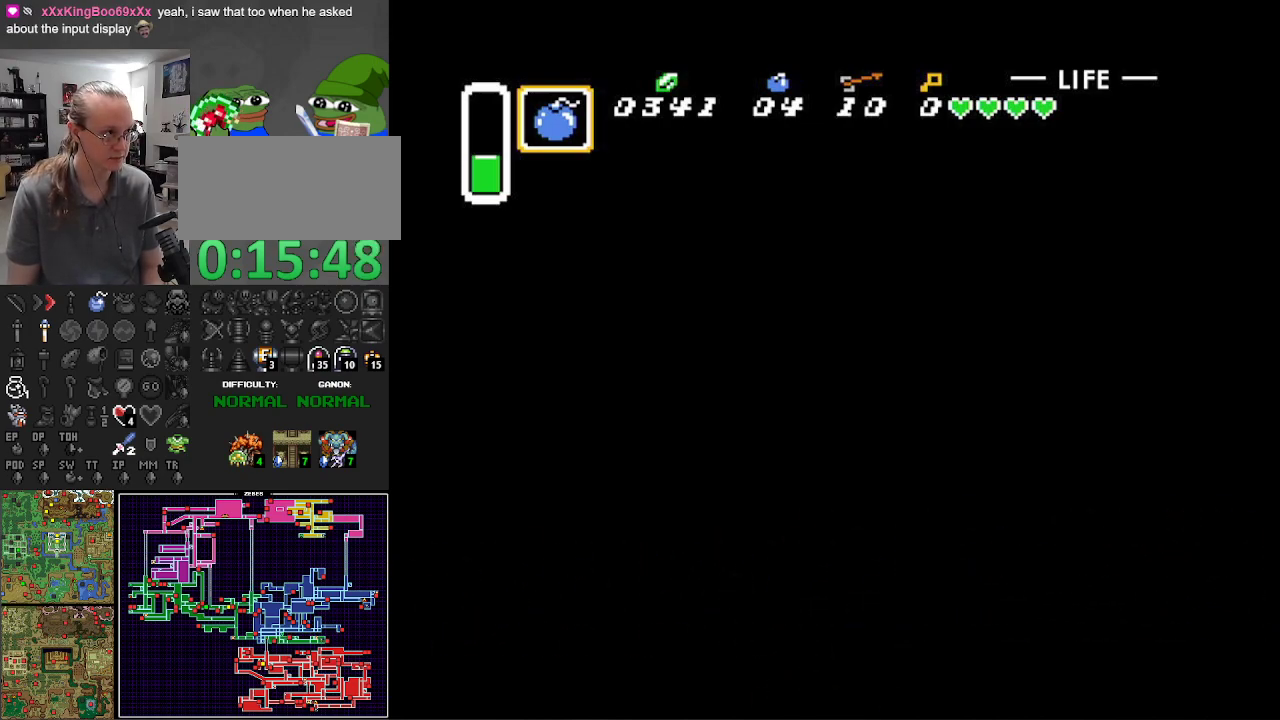
{"buttons": ["DPAD_RIGHT"], "events": [[117, "B", "down"], [267, "B", "up"]]}
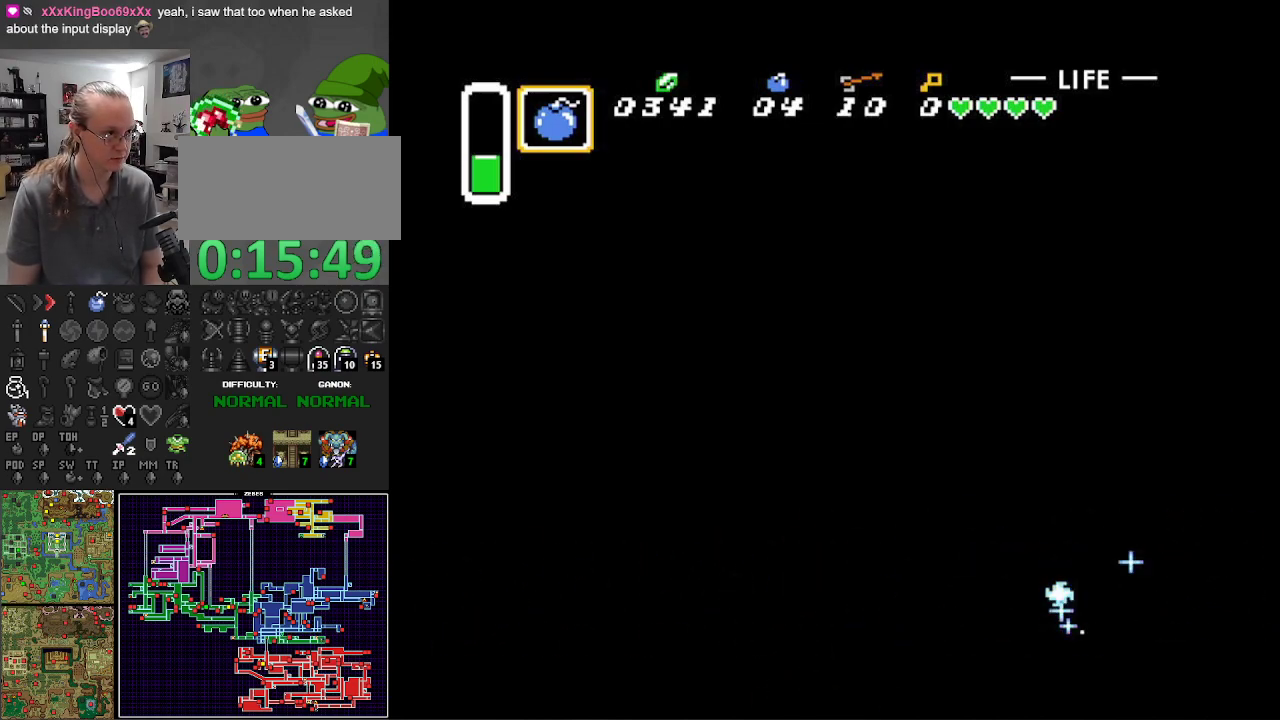
{"buttons": ["DPAD_RIGHT"], "events": [[133, "DPAD_UP", "down"], [433, "DPAD_UP", "up"]]}
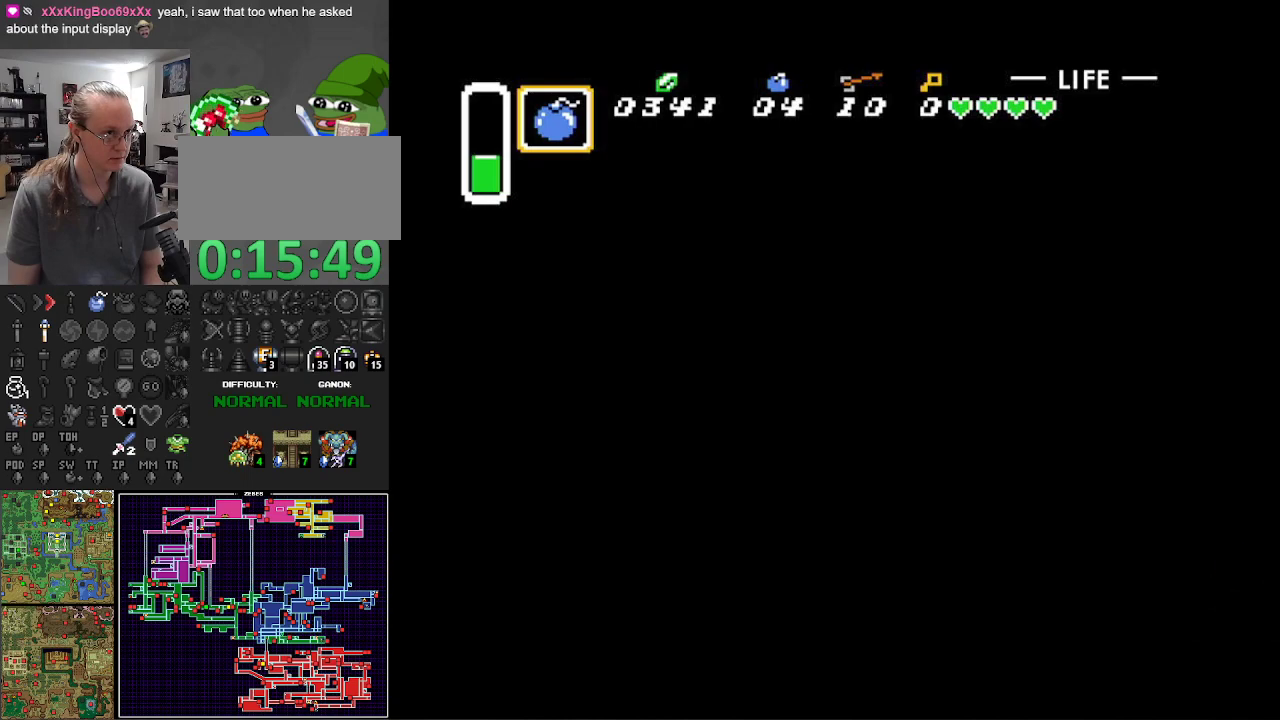
{"buttons": ["DPAD_RIGHT"], "events": [[33, "B", "down"], [167, "B", "up"]]}
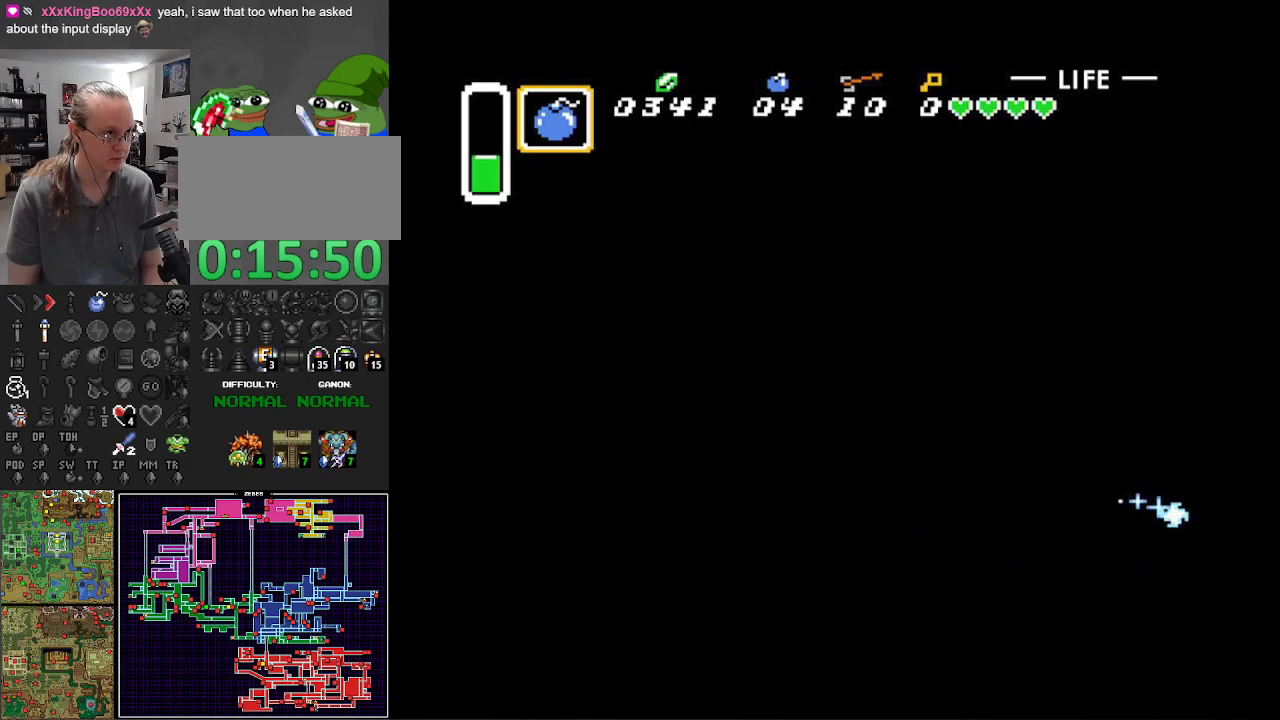
{"buttons": ["DPAD_UP", "DPAD_RIGHT"], "events": [[67, "B", "down"], [233, "B", "up"], [483, "DPAD_UP", "down"]]}
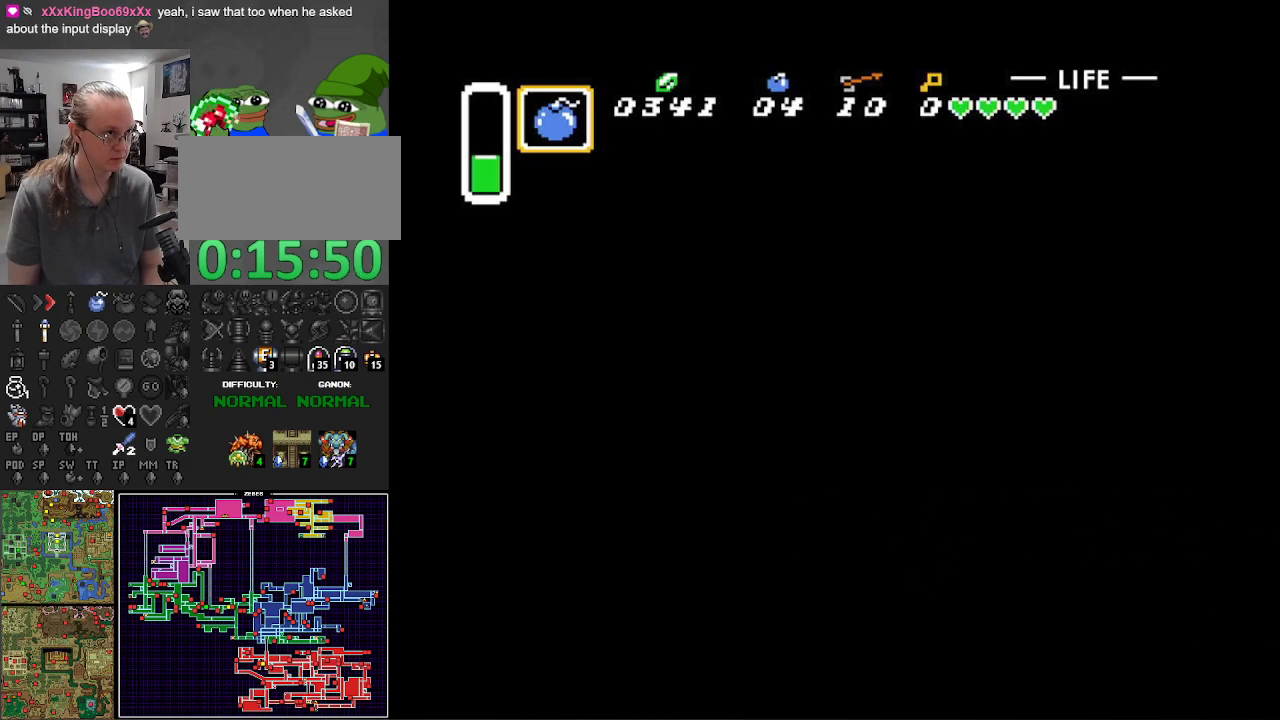
{"buttons": ["DPAD_UP", "DPAD_RIGHT"], "events": [[17, "DPAD_RIGHT", "up"], [117, "B", "down"], [267, "B", "up"], [450, "DPAD_RIGHT", "down"]]}
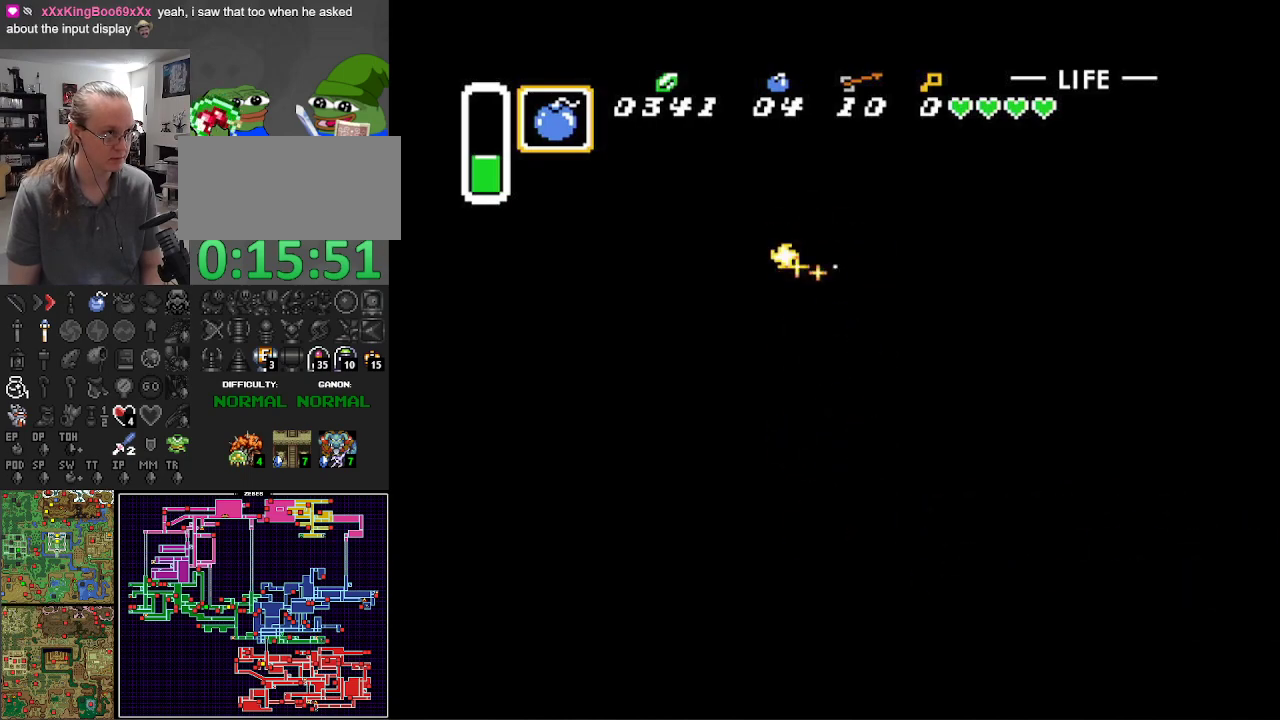
{"buttons": ["B", "DPAD_RIGHT"], "events": [[17, "DPAD_UP", "up"], [150, "B", "down"], [300, "B", "up"], [467, "B", "down"]]}
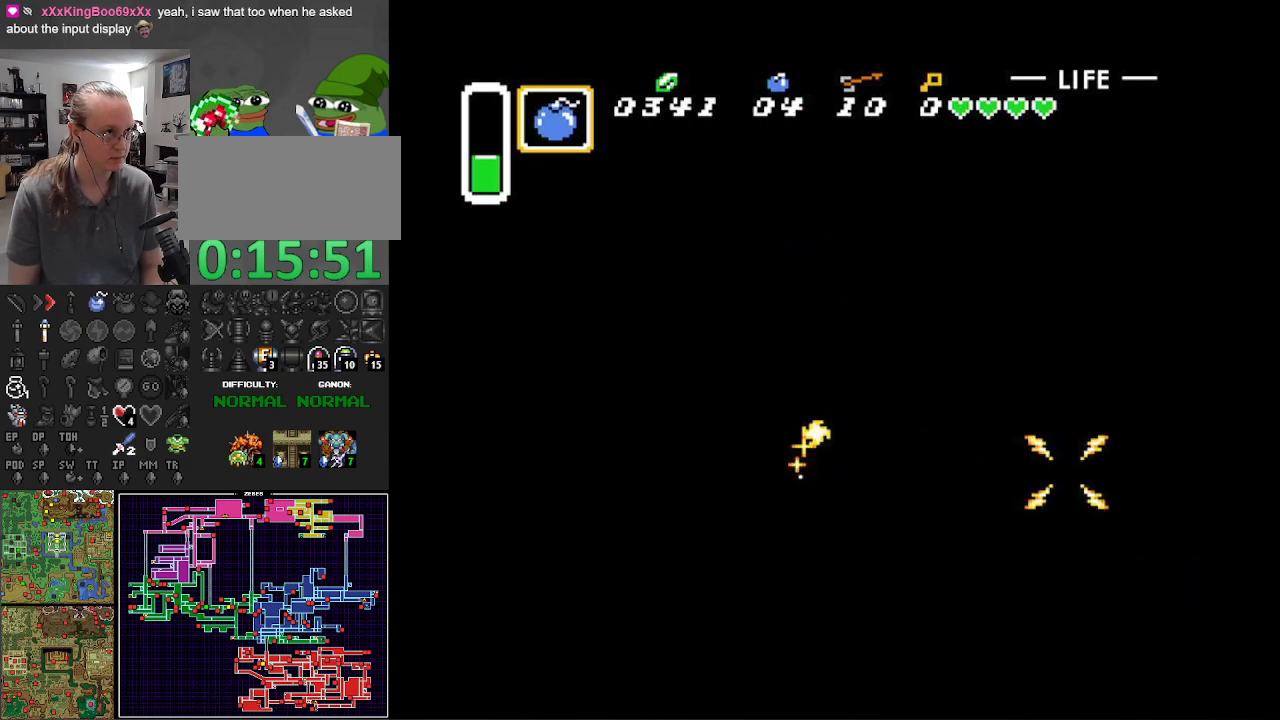
{"buttons": ["DPAD_RIGHT"], "events": [[117, "B", "up"], [333, "B", "down"], [500, "B", "up"]]}
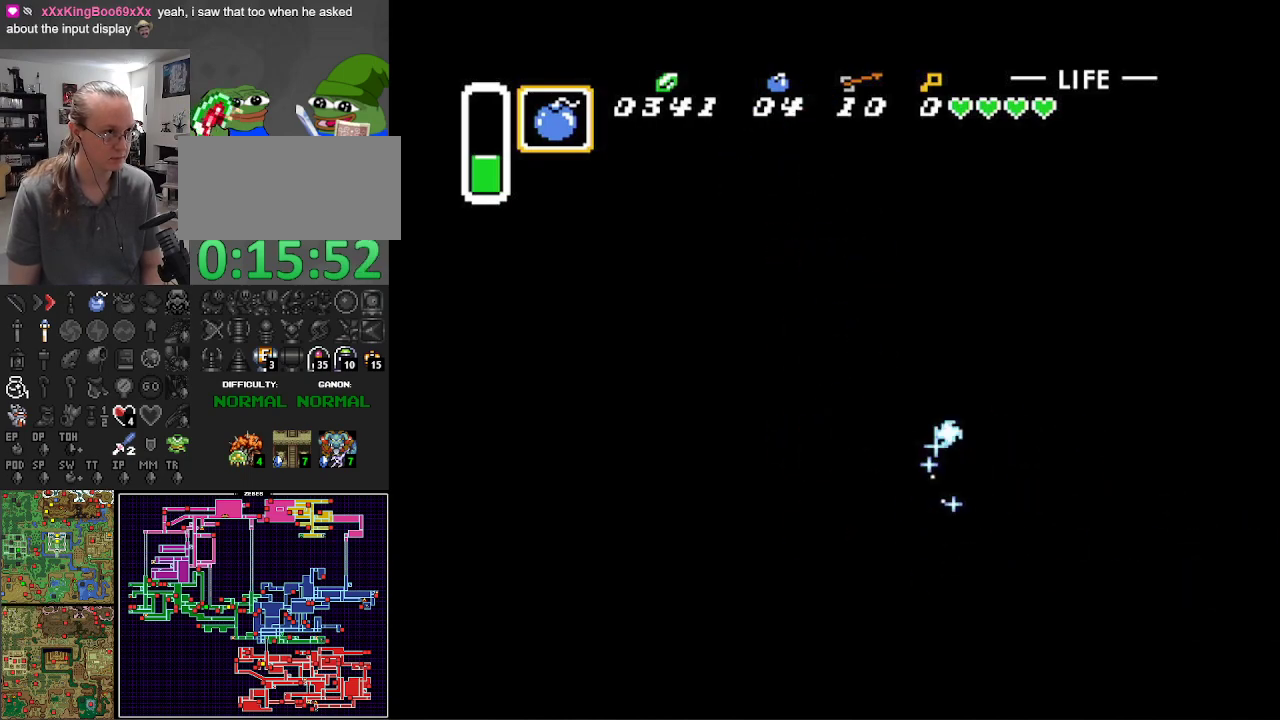
{"buttons": ["B", "DPAD_UP"], "events": [[50, "DPAD_UP", "down"], [83, "DPAD_RIGHT", "up"], [283, "B", "down"]]}
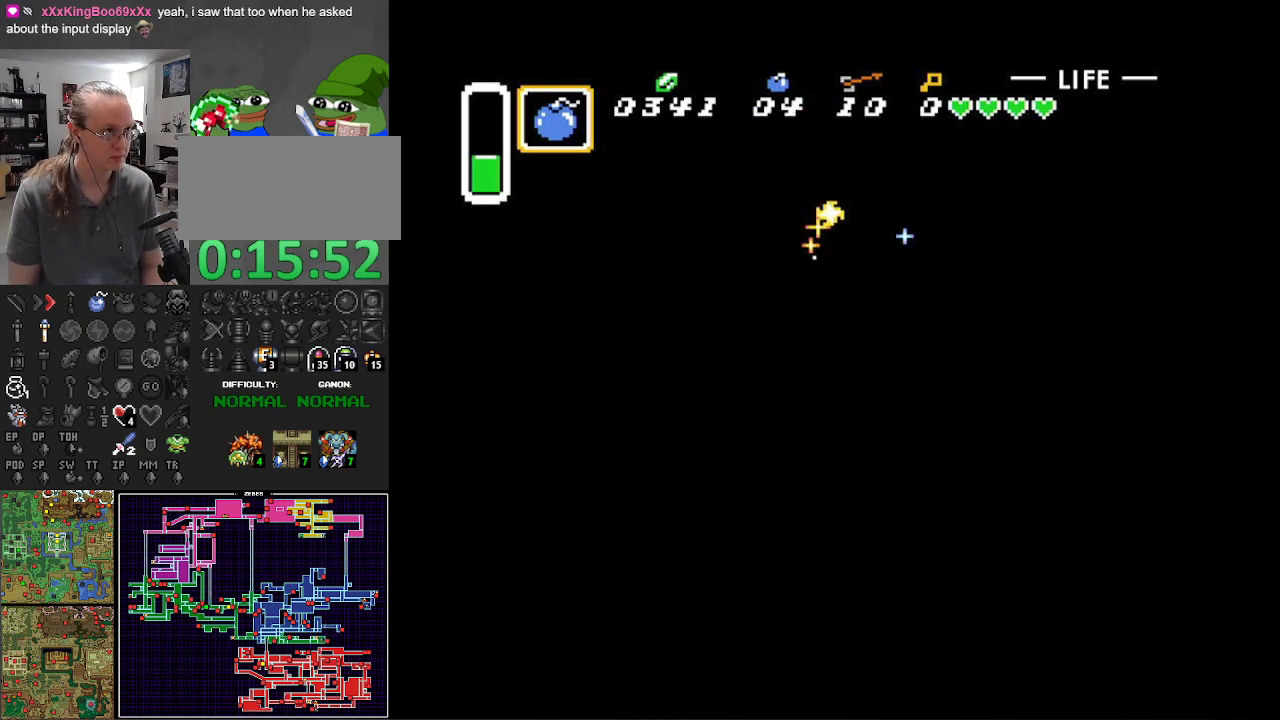
{"buttons": ["B", "DPAD_UP"], "events": []}
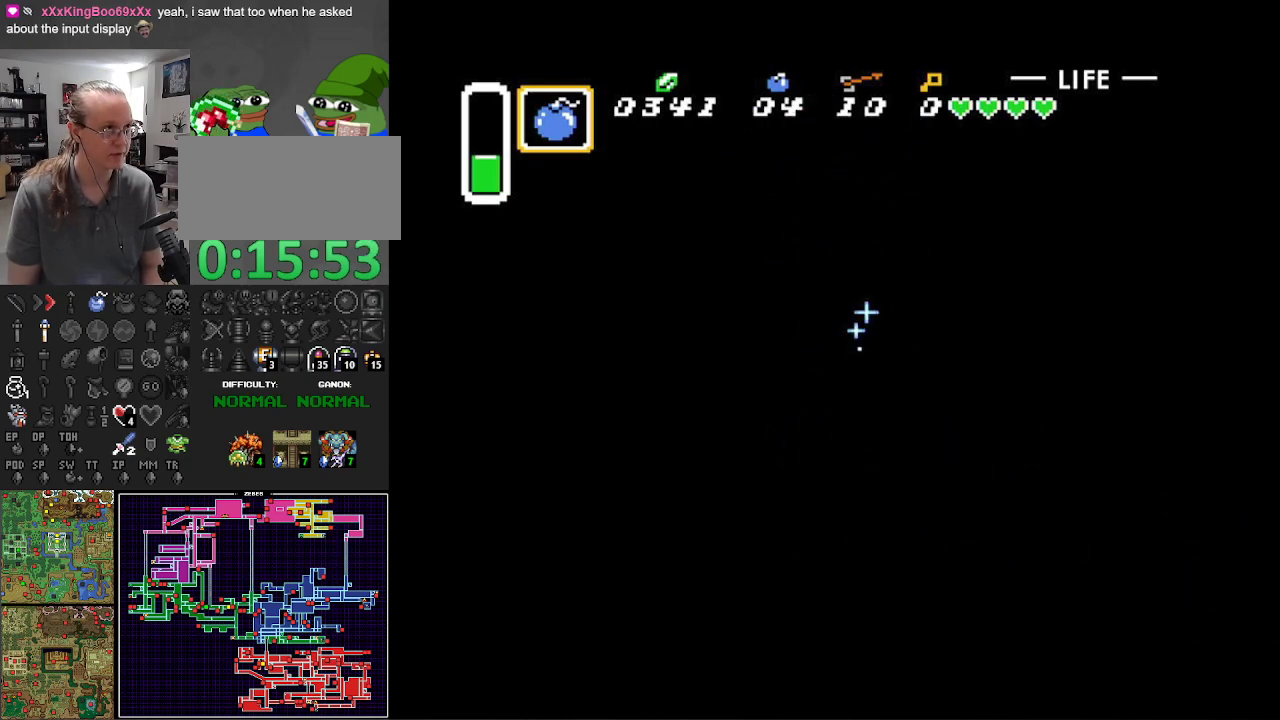
{"buttons": ["B", "DPAD_DOWN", "DPAD_RIGHT"], "events": [[333, "DPAD_RIGHT", "down"], [350, "DPAD_UP", "up"], [367, "DPAD_DOWN", "down"], [367, "DPAD_RIGHT", "up"], [467, "DPAD_RIGHT", "down"]]}
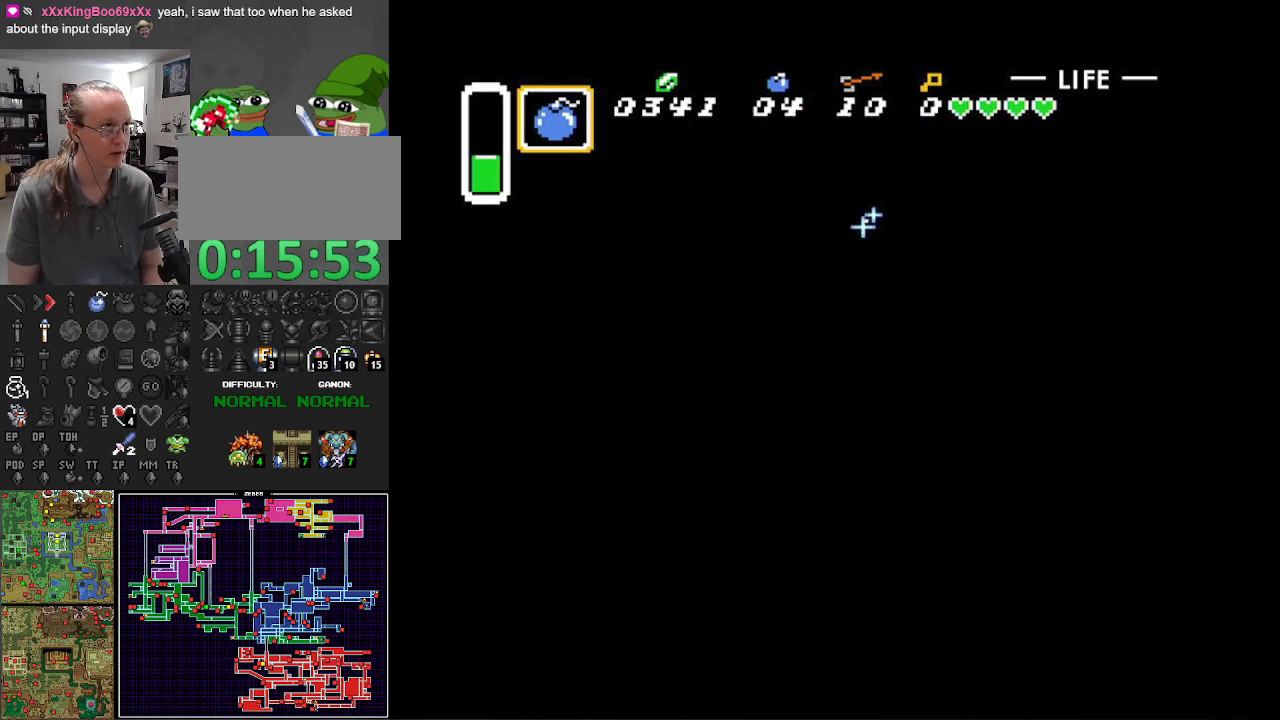
{"buttons": ["B", "DPAD_DOWN"], "events": [[67, "DPAD_DOWN", "up"], [117, "DPAD_UP", "down"], [433, "DPAD_UP", "up"], [450, "DPAD_DOWN", "down"], [500, "DPAD_RIGHT", "up"]]}
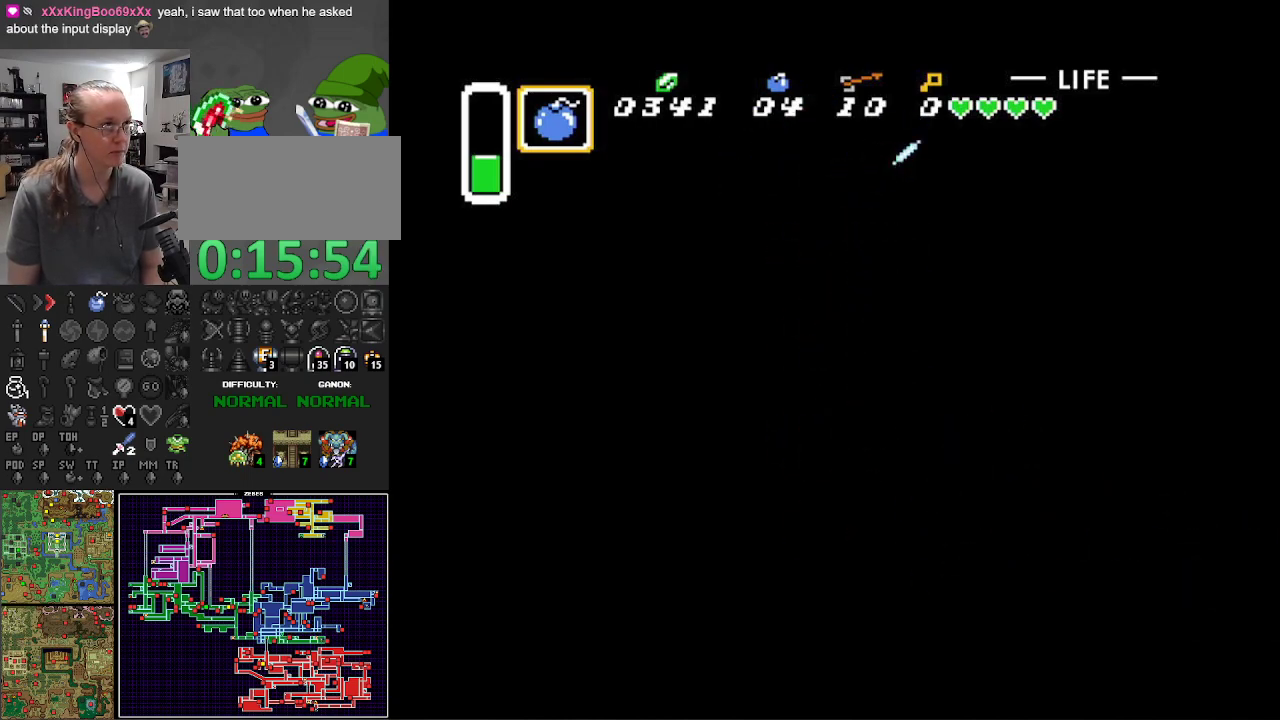
{"buttons": ["B", "DPAD_UP", "DPAD_LEFT"], "events": [[317, "DPAD_DOWN", "up"], [317, "DPAD_LEFT", "down"], [350, "DPAD_UP", "down"], [400, "DPAD_LEFT", "up"], [483, "DPAD_LEFT", "down"]]}
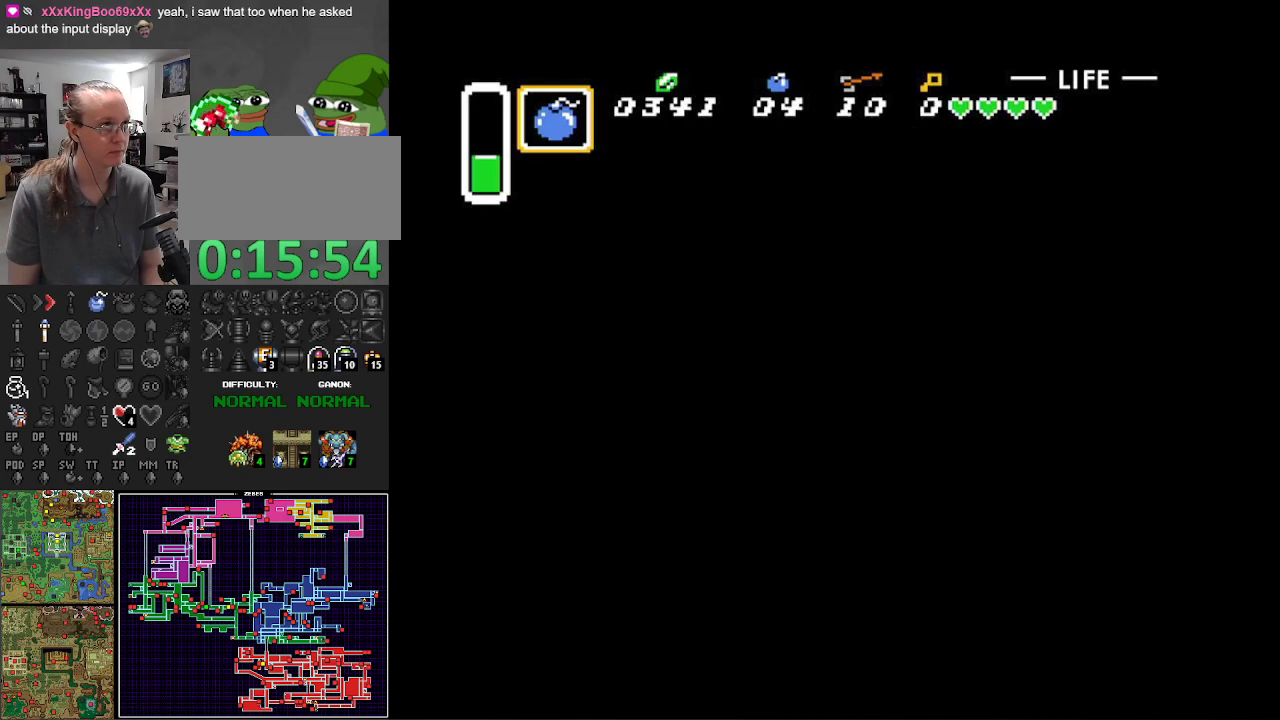
{"buttons": ["B", "DPAD_UP", "DPAD_LEFT"], "events": [[83, "B", "up"], [150, "B", "down"], [200, "DPAD_UP", "up"], [367, "DPAD_UP", "down"]]}
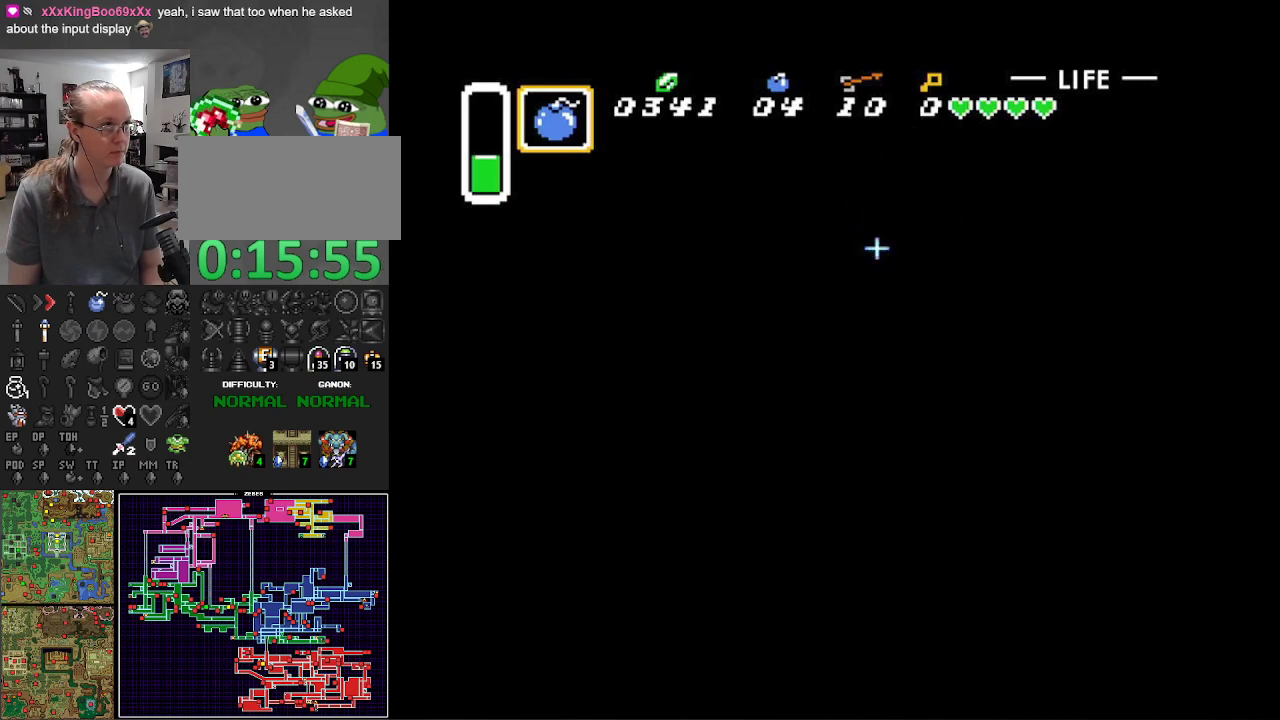
{"buttons": ["B", "DPAD_RIGHT"], "events": [[250, "DPAD_LEFT", "up"], [283, "DPAD_RIGHT", "down"], [300, "DPAD_UP", "up"]]}
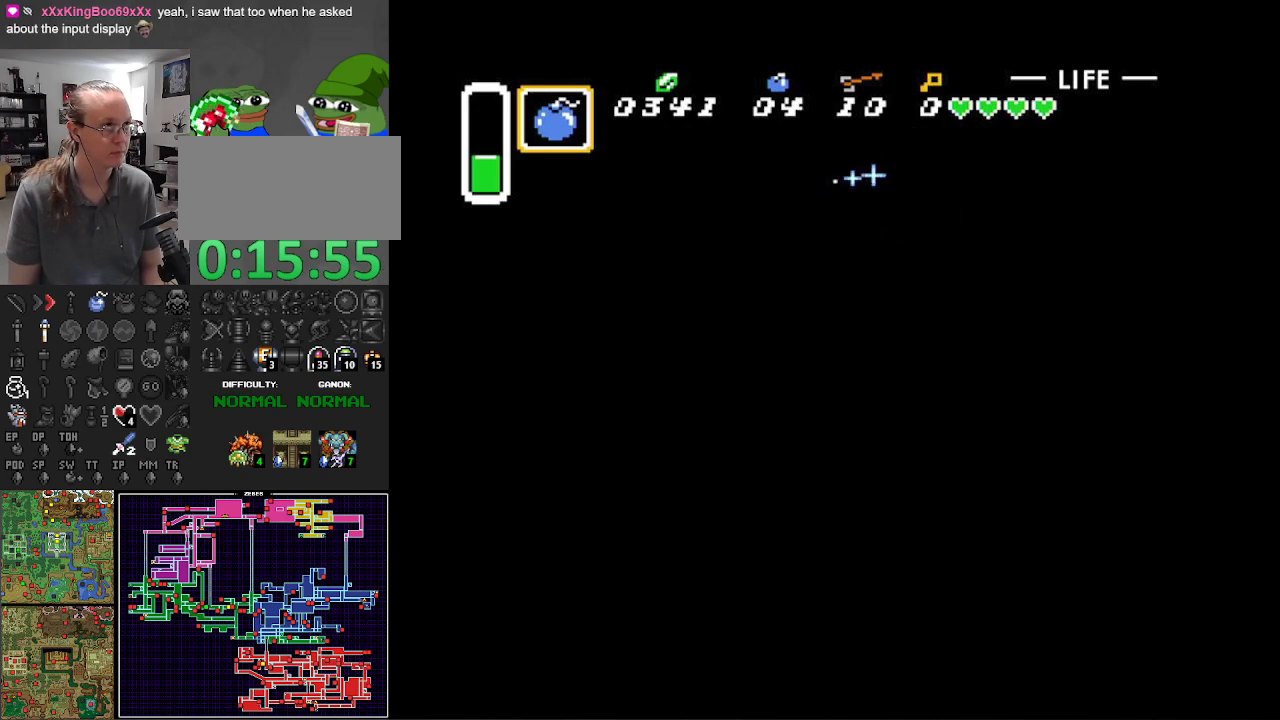
{"buttons": ["B", "DPAD_UP", "DPAD_LEFT"], "events": [[117, "DPAD_UP", "down"], [167, "DPAD_RIGHT", "up"], [383, "DPAD_LEFT", "down"]]}
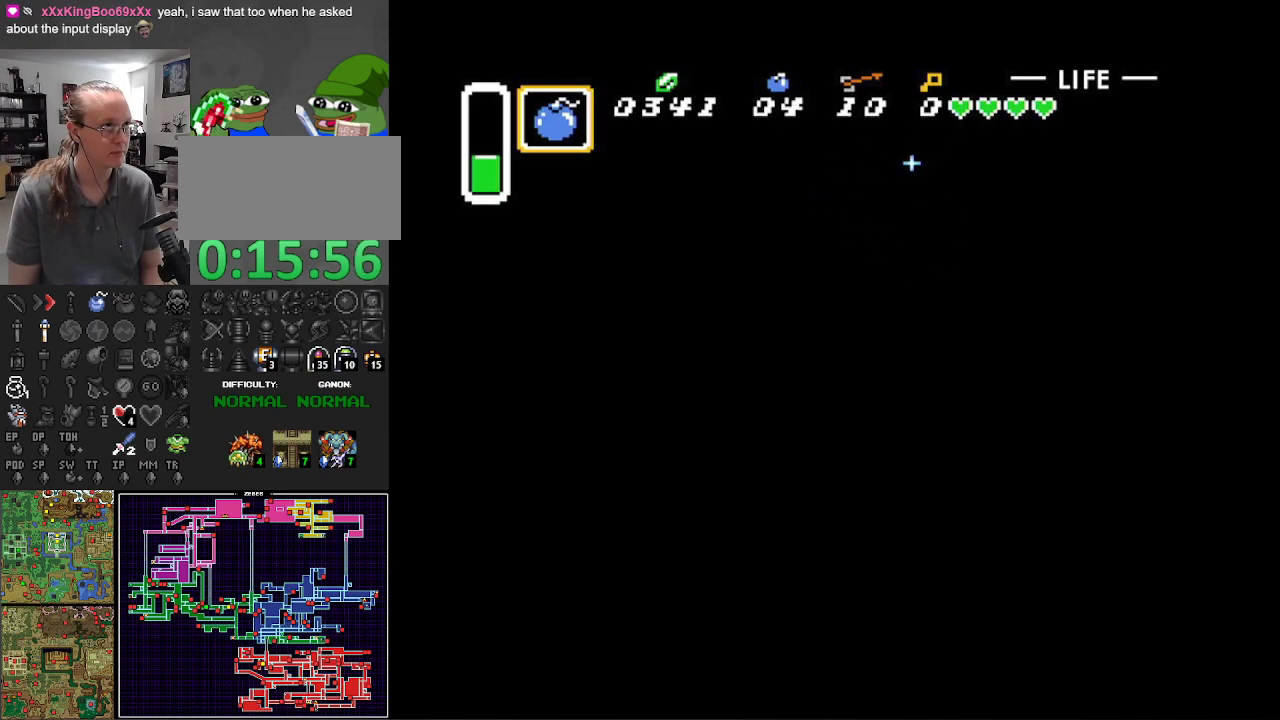
{"buttons": ["B", "DPAD_UP"], "events": [[183, "DPAD_LEFT", "up"], [283, "DPAD_LEFT", "down"], [467, "DPAD_LEFT", "up"]]}